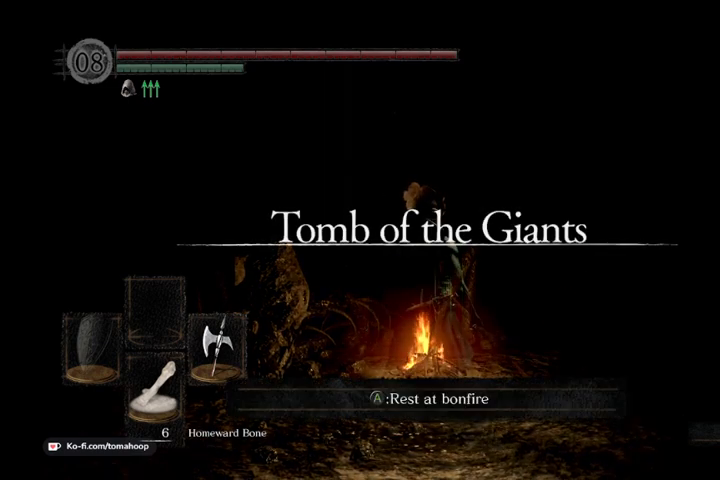
Gameplay with a controller (Xbox layout); each line is a JSON object with the inputs held at the frame after it. "events" lists button and stick changes between this image and that frame as [ms after this image, input, new state], when the widget could be followed in between.
{"buttons": ["B"], "left_stick": "center", "right_stick": "center", "events": [[100, "START", "down"], [233, "START", "up"], [500, "B", "down"]]}
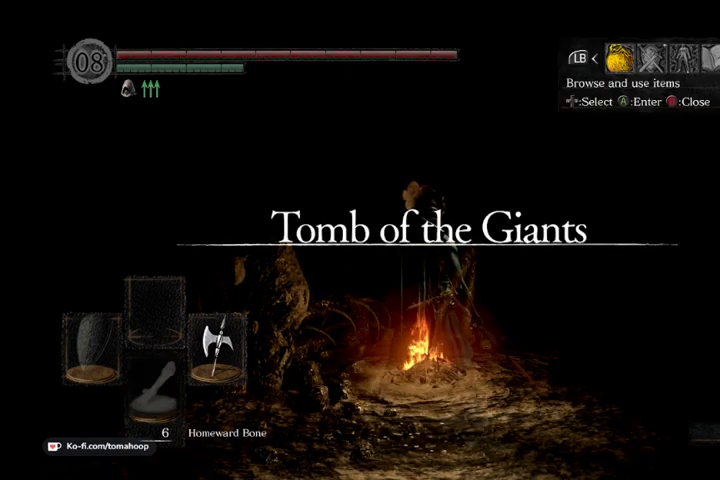
{"buttons": [], "left_stick": "center", "right_stick": "center", "events": [[100, "B", "up"]]}
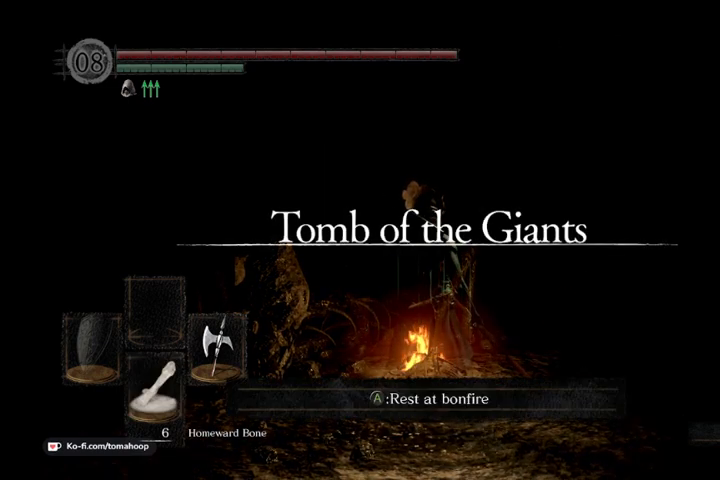
{"buttons": [], "left_stick": "center", "right_stick": "center", "events": []}
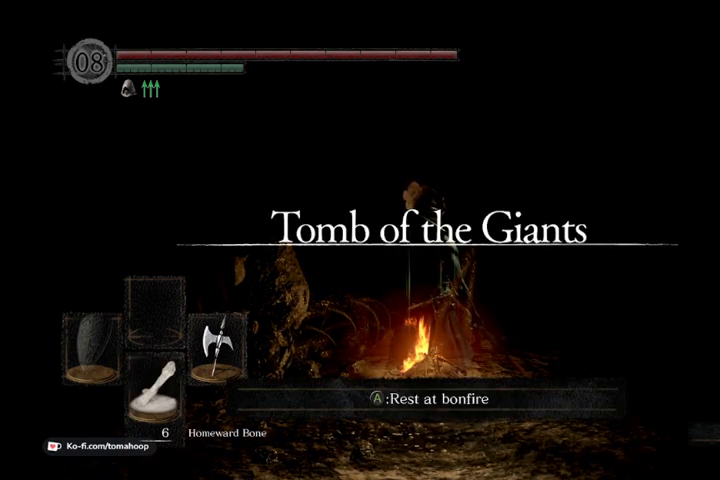
{"buttons": [], "left_stick": "center", "right_stick": "center", "events": []}
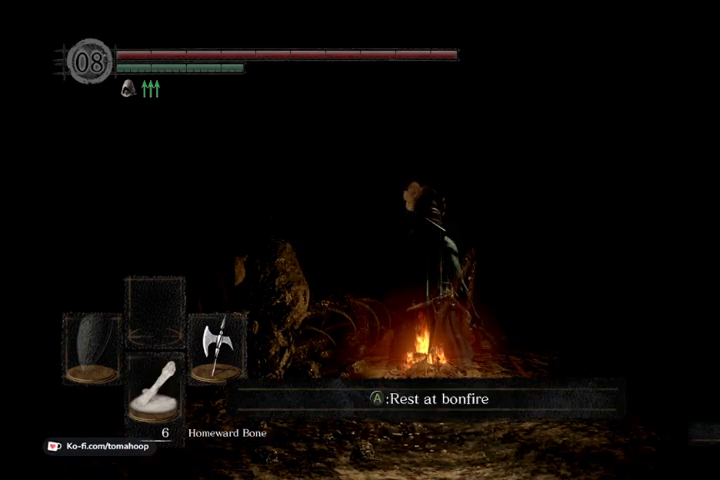
{"buttons": [], "left_stick": "center", "right_stick": "down-left", "events": [[400, "right_stick", "down-left"]]}
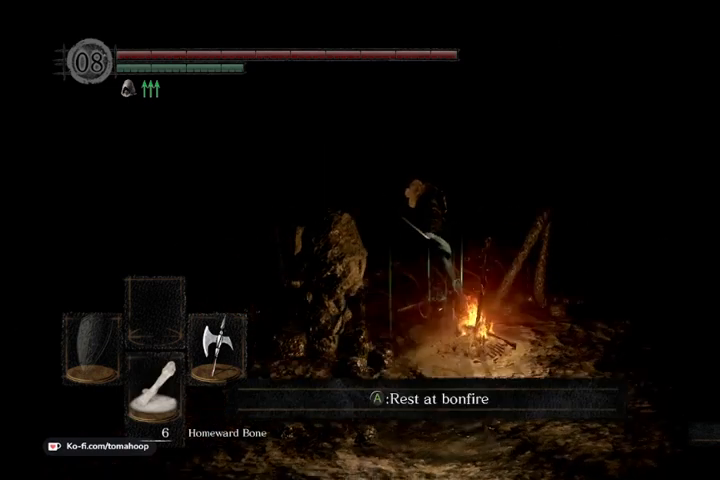
{"buttons": [], "left_stick": "center", "right_stick": "center", "events": [[233, "right_stick", "center"]]}
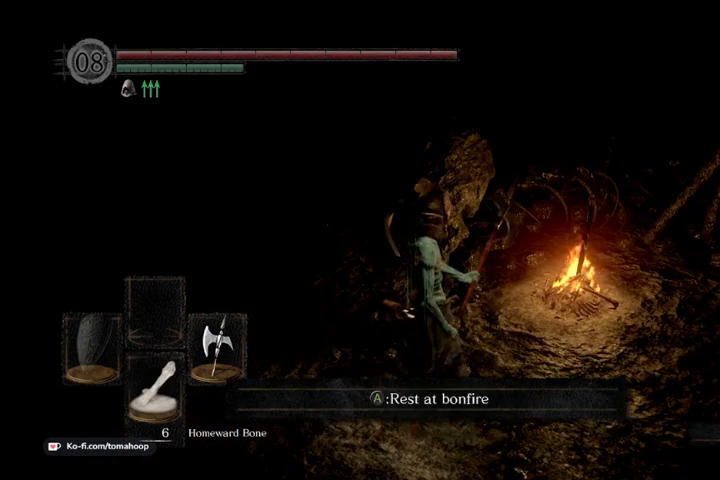
{"buttons": ["B"], "left_stick": "up", "right_stick": "center", "events": [[200, "left_stick", "up"], [233, "right_stick", "up-right"], [367, "right_stick", "center"], [467, "B", "down"]]}
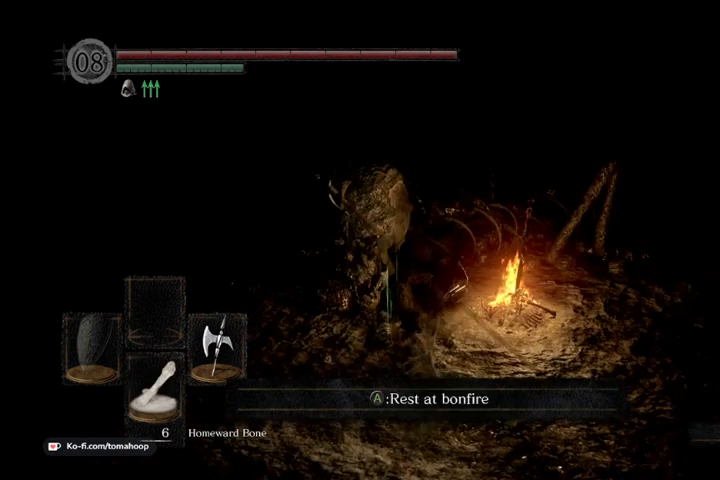
{"buttons": [], "left_stick": "up", "right_stick": "center", "events": [[67, "B", "up"], [267, "right_stick", "down"], [500, "right_stick", "center"]]}
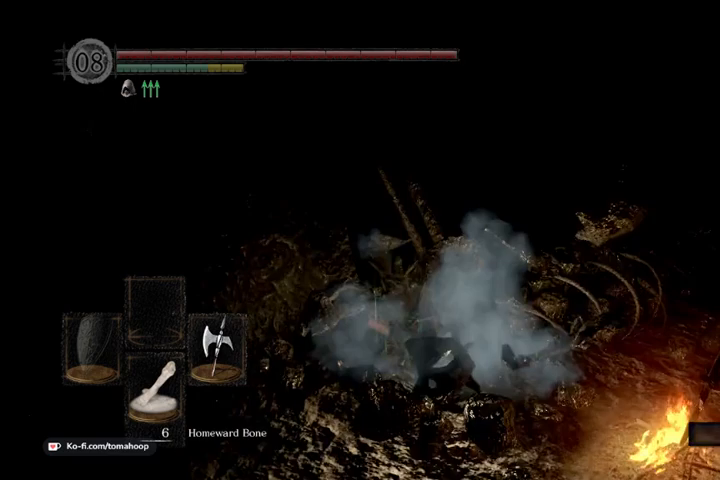
{"buttons": [], "left_stick": "down", "right_stick": "left", "events": [[100, "left_stick", "center"], [200, "left_stick", "down"], [267, "right_stick", "left"]]}
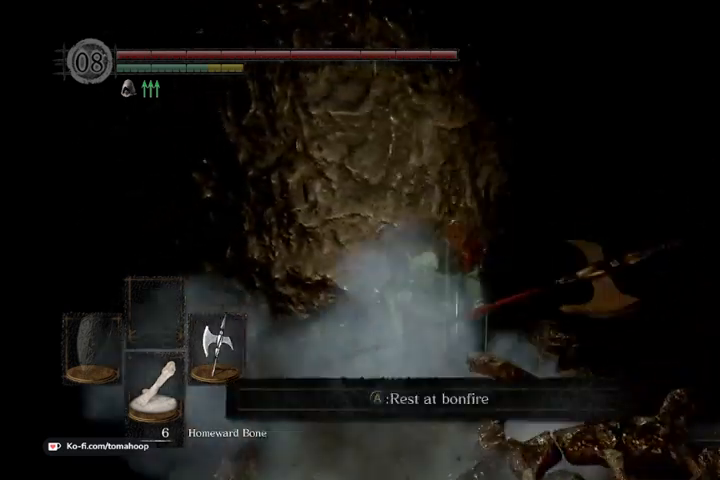
{"buttons": ["B"], "left_stick": "up", "right_stick": "center", "events": [[100, "right_stick", "center"], [233, "left_stick", "left"], [367, "left_stick", "up"], [467, "B", "down"]]}
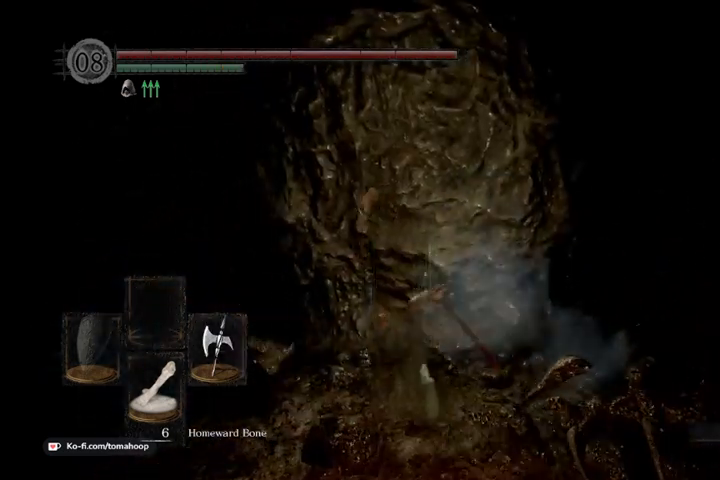
{"buttons": [], "left_stick": "center", "right_stick": "center", "events": [[67, "B", "up"], [233, "left_stick", "up-right"], [267, "right_stick", "down-right"], [367, "left_stick", "center"], [500, "right_stick", "center"]]}
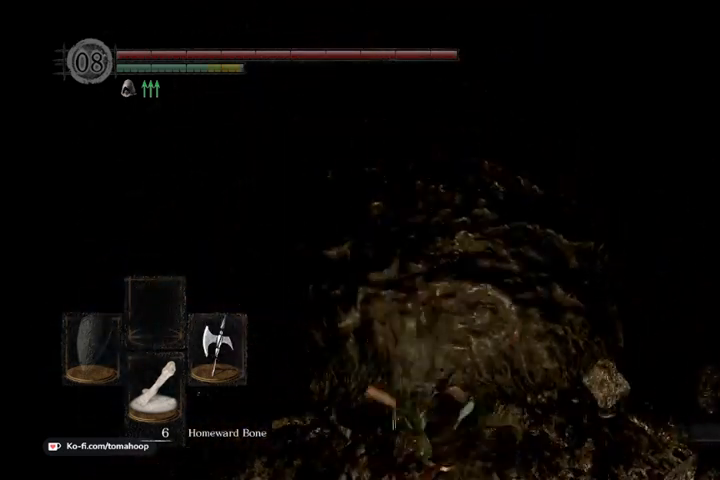
{"buttons": ["DPAD_RIGHT"], "left_stick": "center", "right_stick": "center", "events": [[200, "START", "down"], [333, "START", "up"], [467, "DPAD_RIGHT", "down"]]}
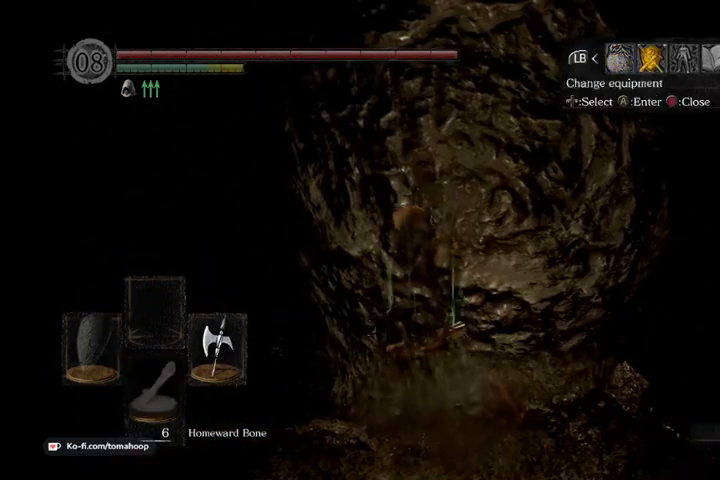
{"buttons": ["DPAD_RIGHT"], "left_stick": "center", "right_stick": "center", "events": [[67, "A", "down"], [67, "DPAD_RIGHT", "up"], [167, "A", "up"], [200, "DPAD_RIGHT", "down"], [267, "DPAD_RIGHT", "up"], [300, "DPAD_DOWN", "down"], [433, "DPAD_DOWN", "up"], [467, "DPAD_RIGHT", "down"]]}
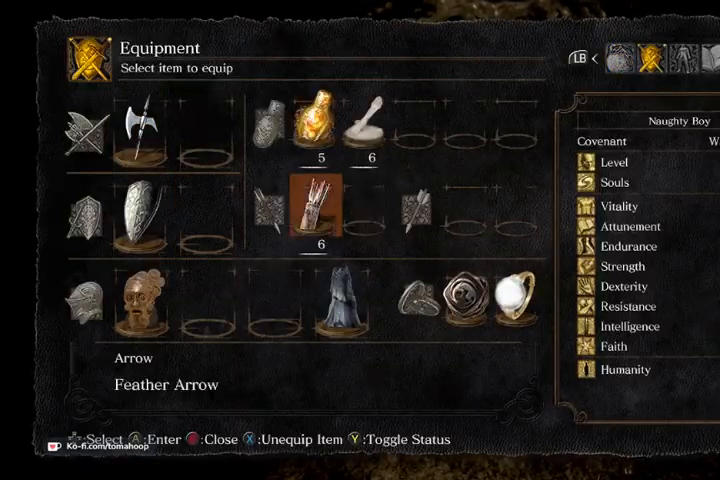
{"buttons": [], "left_stick": "center", "right_stick": "center", "events": [[33, "DPAD_RIGHT", "up"], [100, "DPAD_RIGHT", "down"], [167, "DPAD_RIGHT", "up"], [233, "DPAD_RIGHT", "down"], [300, "DPAD_RIGHT", "up"], [333, "DPAD_DOWN", "down"], [467, "DPAD_DOWN", "up"]]}
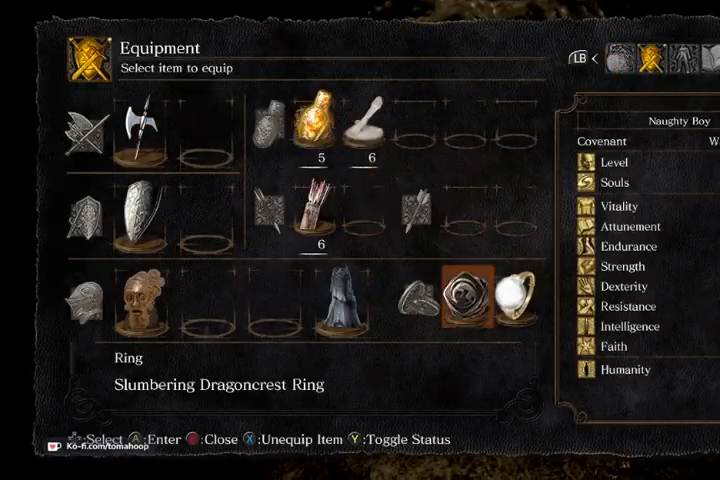
{"buttons": [], "left_stick": "center", "right_stick": "center", "events": []}
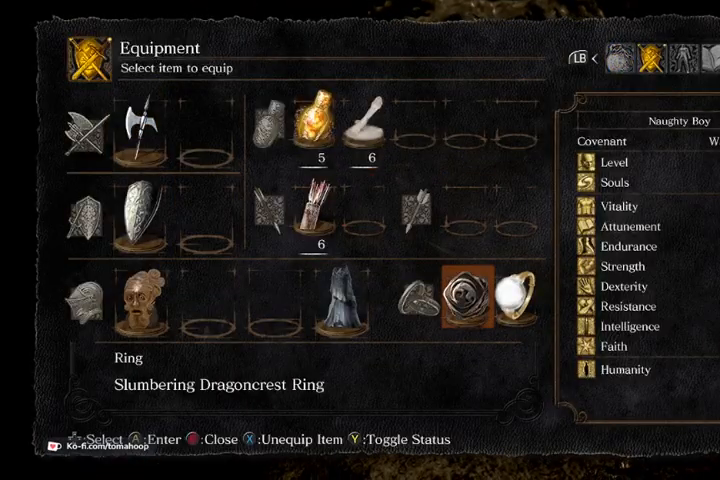
{"buttons": [], "left_stick": "center", "right_stick": "center", "events": []}
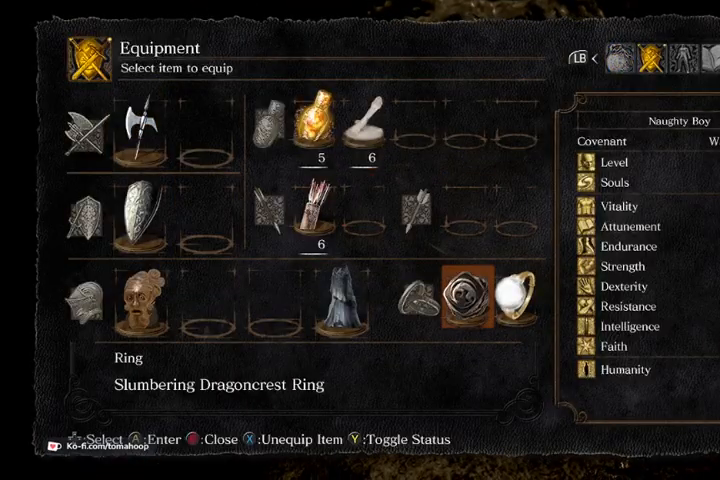
{"buttons": [], "left_stick": "center", "right_stick": "center", "events": [[67, "right_stick", "left"], [233, "right_stick", "center"]]}
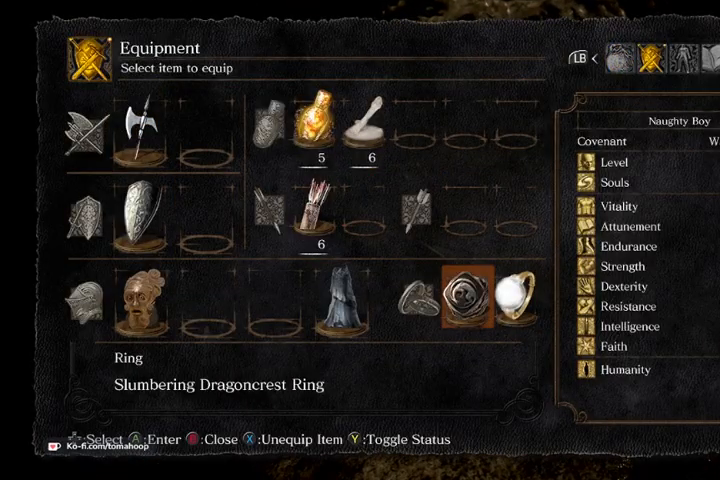
{"buttons": [], "left_stick": "center", "right_stick": "center", "events": []}
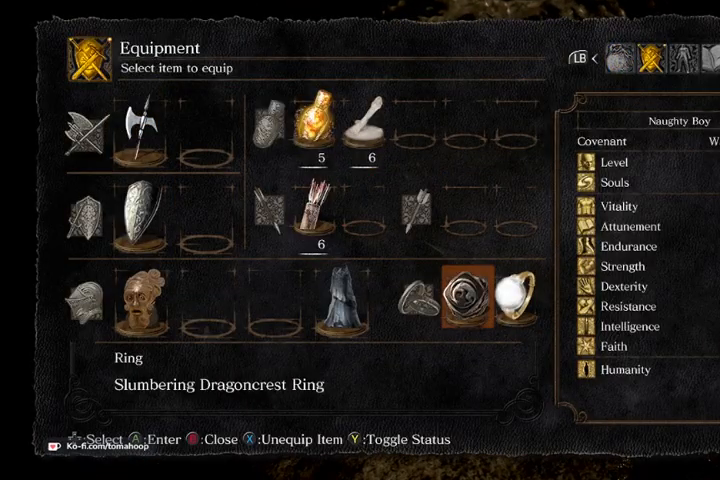
{"buttons": [], "left_stick": "center", "right_stick": "center", "events": []}
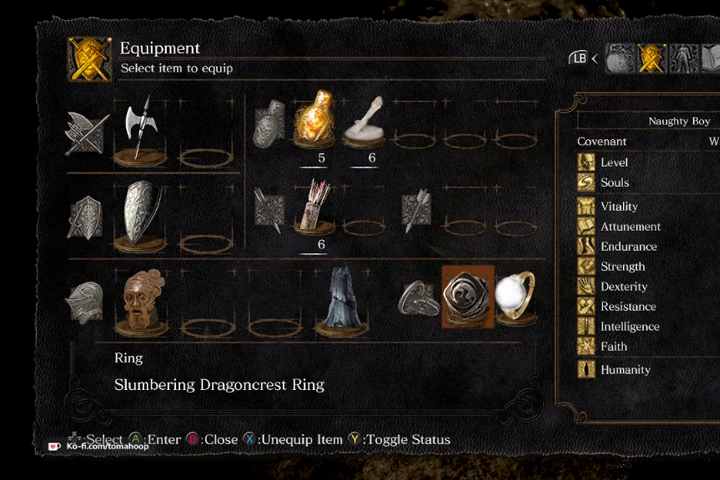
{"buttons": [], "left_stick": "center", "right_stick": "center", "events": [[400, "X", "down"], [500, "X", "up"]]}
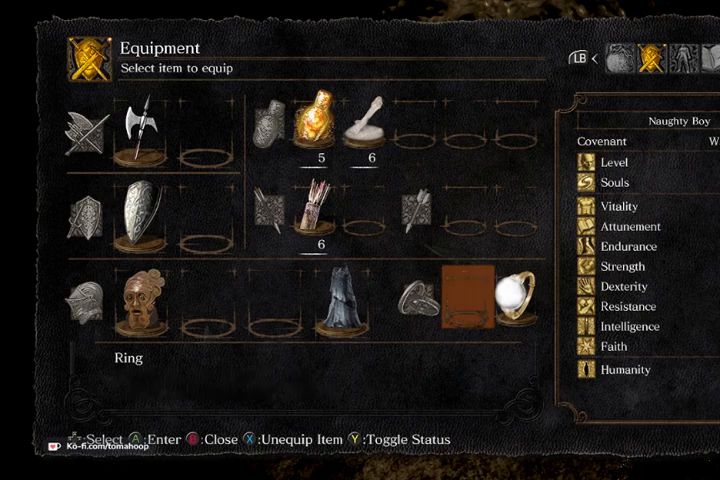
{"buttons": ["DPAD_LEFT"], "left_stick": "center", "right_stick": "center", "events": [[300, "DPAD_RIGHT", "down"], [333, "X", "down"], [367, "DPAD_RIGHT", "up"], [433, "X", "up"], [500, "DPAD_LEFT", "down"]]}
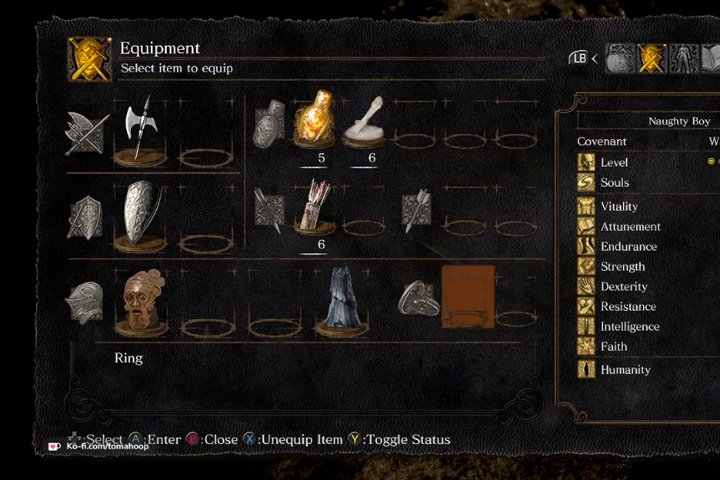
{"buttons": [], "left_stick": "center", "right_stick": "center", "events": [[67, "A", "down"], [100, "DPAD_LEFT", "up"], [167, "A", "up"]]}
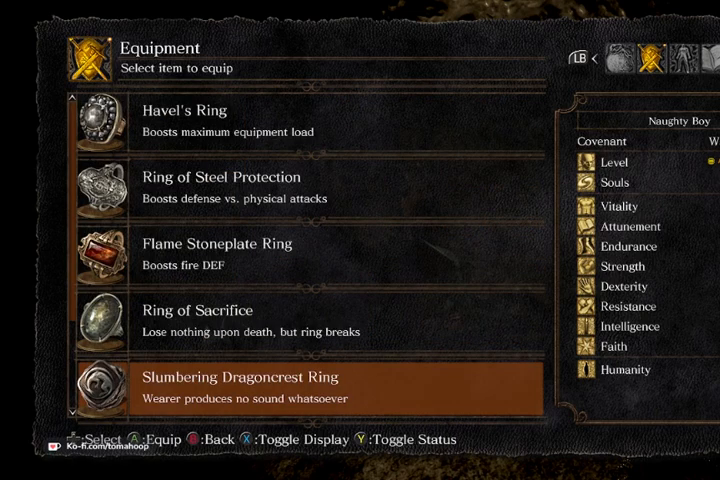
{"buttons": [], "left_stick": "center", "right_stick": "center", "events": [[333, "DPAD_UP", "down"], [433, "DPAD_UP", "up"]]}
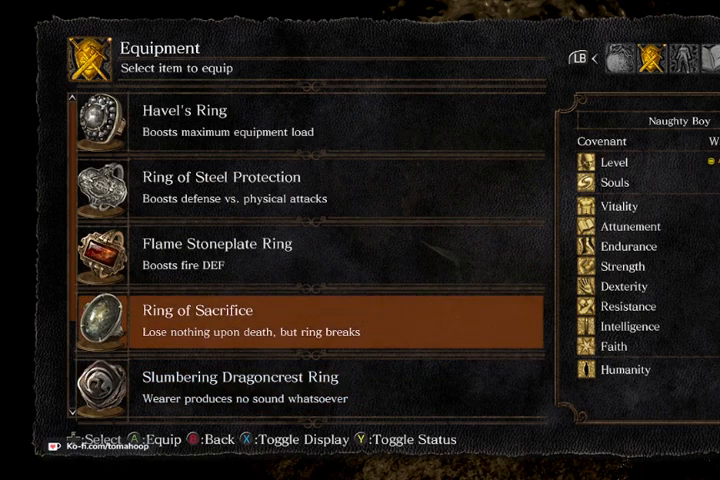
{"buttons": ["DPAD_RIGHT"], "left_stick": "center", "right_stick": "center", "events": [[33, "DPAD_UP", "down"], [100, "DPAD_UP", "up"], [200, "DPAD_UP", "down"], [267, "A", "down"], [300, "DPAD_UP", "up"], [367, "A", "up"], [500, "DPAD_RIGHT", "down"]]}
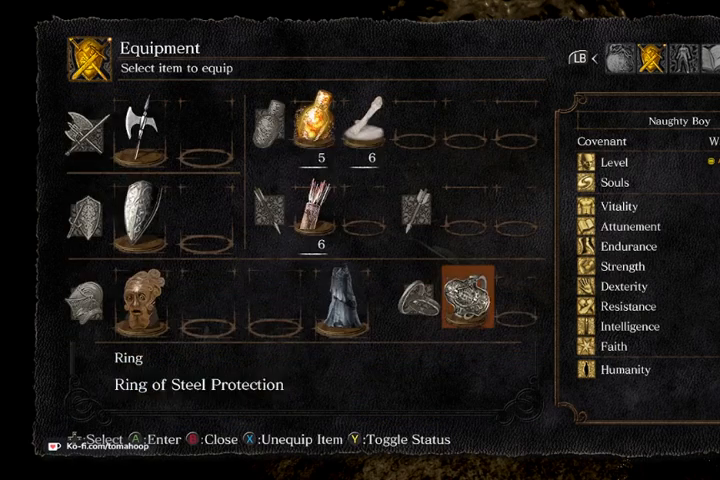
{"buttons": [], "left_stick": "center", "right_stick": "center", "events": [[67, "A", "down"], [100, "DPAD_RIGHT", "up"], [167, "A", "up"]]}
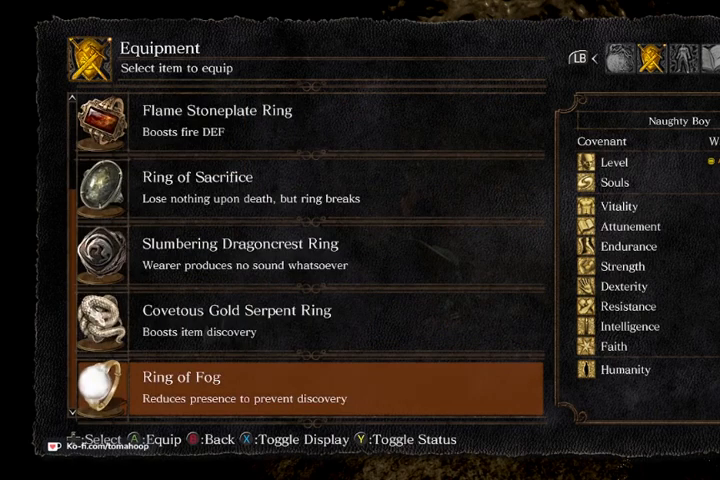
{"buttons": [], "left_stick": "center", "right_stick": "center", "events": []}
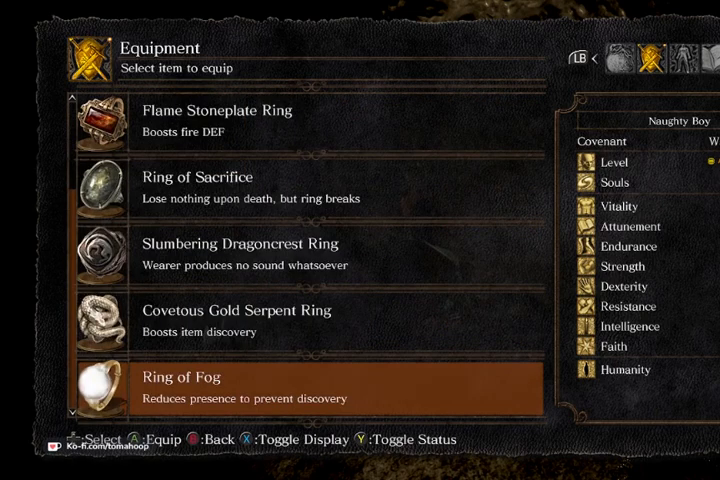
{"buttons": [], "left_stick": "center", "right_stick": "center", "events": [[33, "L2", "down"], [167, "L2", "up"]]}
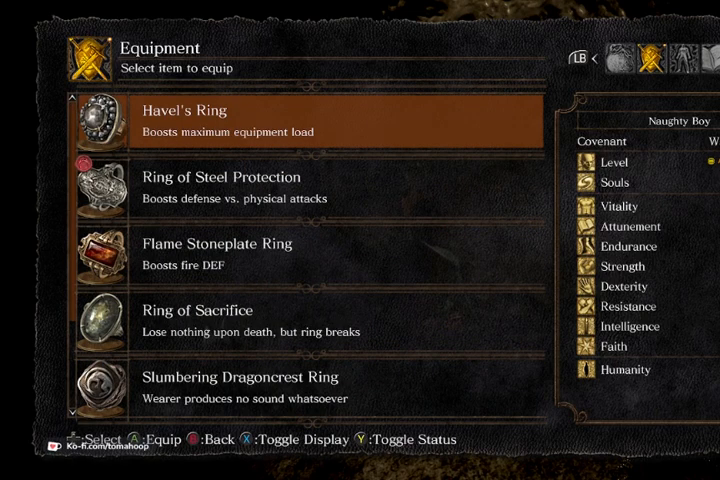
{"buttons": ["A"], "left_stick": "center", "right_stick": "center", "events": [[467, "A", "down"]]}
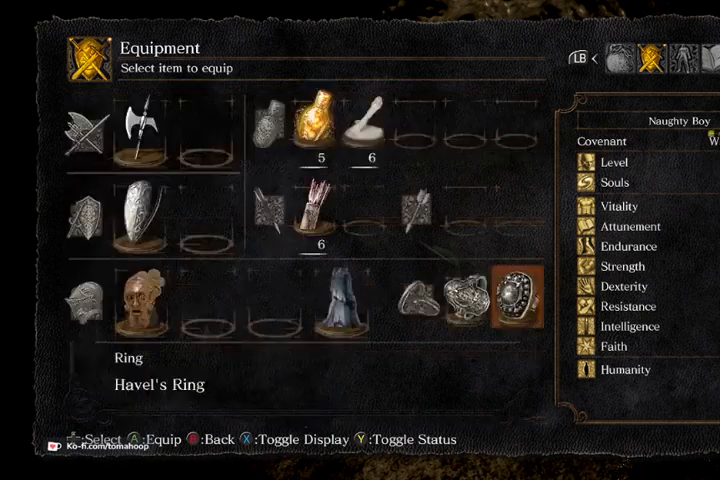
{"buttons": [], "left_stick": "center", "right_stick": "center", "events": [[67, "A", "up"]]}
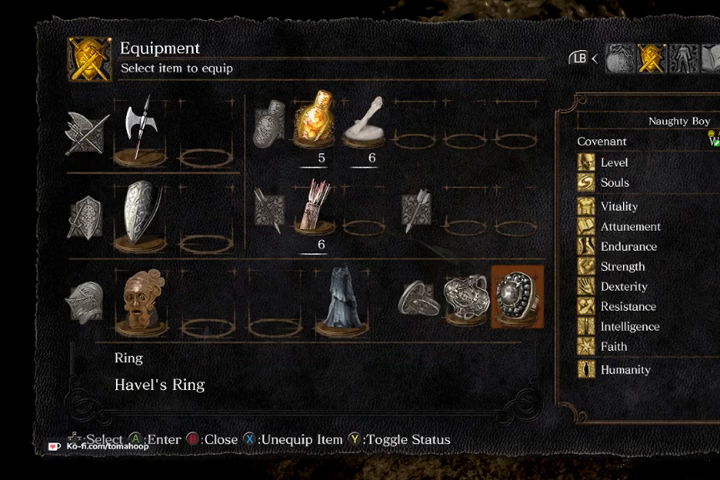
{"buttons": ["DPAD_LEFT"], "left_stick": "center", "right_stick": "center", "events": [[133, "DPAD_LEFT", "down"], [200, "DPAD_LEFT", "up"], [300, "DPAD_LEFT", "down"], [367, "DPAD_LEFT", "up"], [433, "DPAD_LEFT", "down"]]}
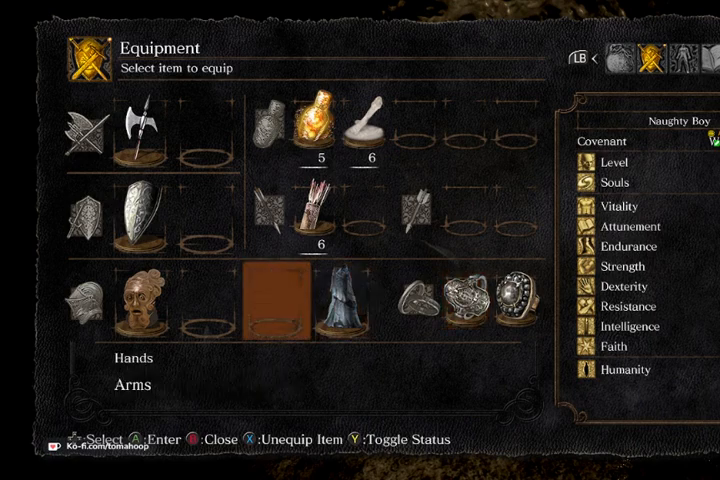
{"buttons": ["R2"], "left_stick": "center", "right_stick": "center", "events": [[33, "DPAD_LEFT", "up"], [100, "DPAD_LEFT", "down"], [200, "DPAD_LEFT", "up"], [300, "A", "down"], [367, "A", "up"], [467, "R2", "down"]]}